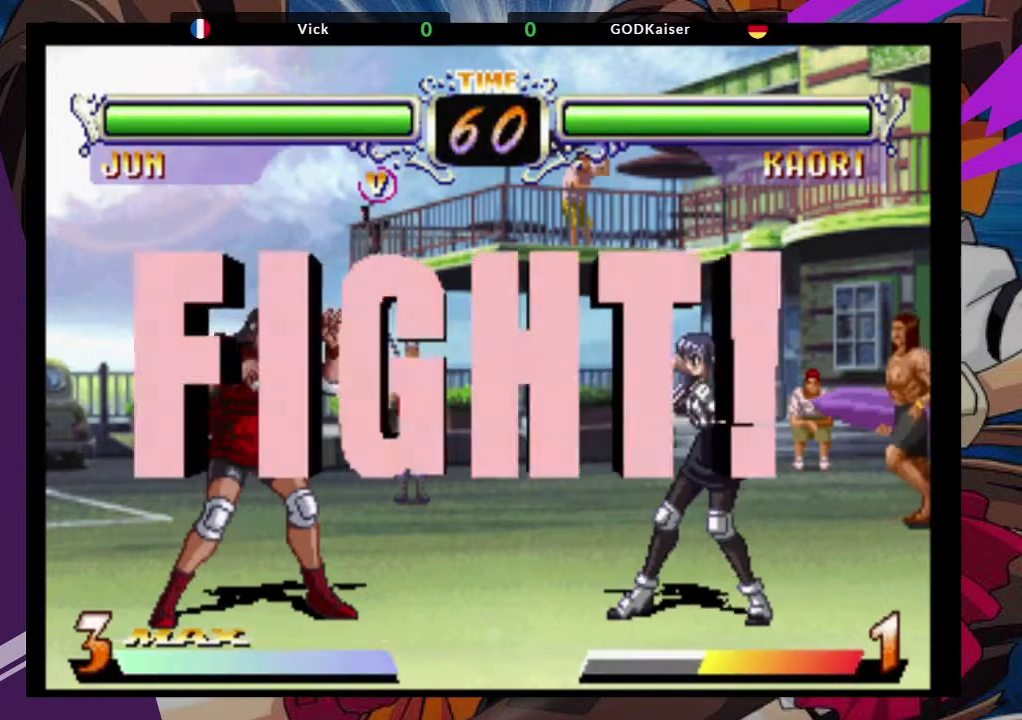
Gameplay with a controller (arcade stick); each line is a JSON object with the inputs held at the frame after it. "events" lists button and stick changes between this image and that frame as [ms after this image, input, new state], when the widget could be followed in between. Not read: L3 R3.
{"buttons": [], "left_stick": "up", "events": [[267, "left_stick", "up"], [400, "CROSS", "down"], [500, "CROSS", "up"]]}
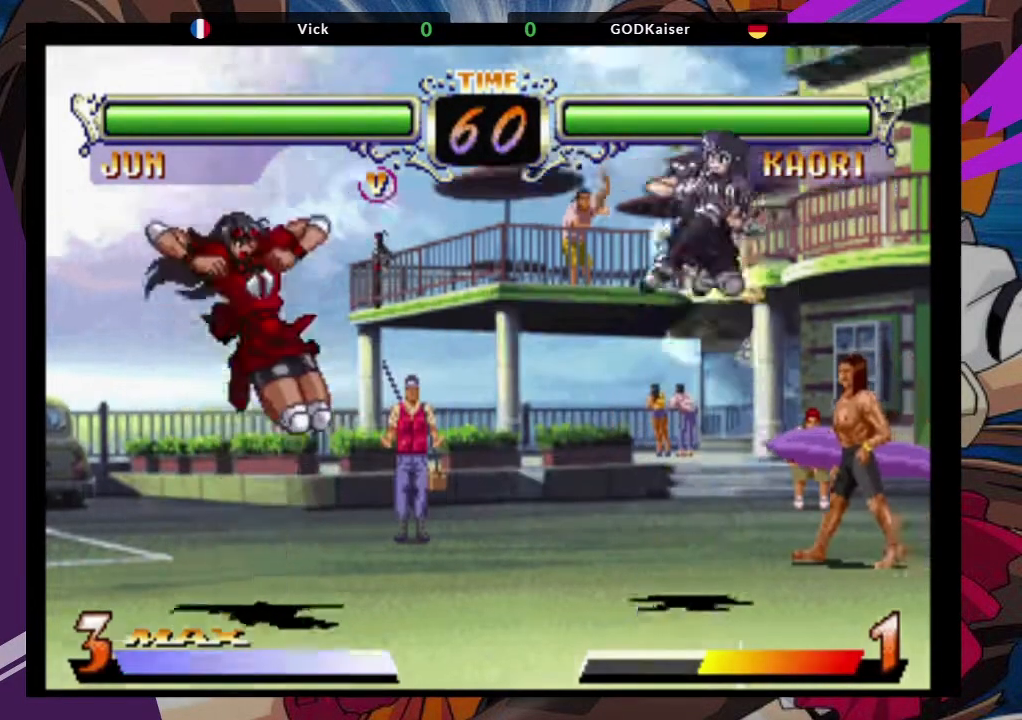
{"buttons": [], "left_stick": "up-left", "events": [[33, "left_stick", "center"], [100, "CIRCLE", "down"], [167, "CIRCLE", "up"], [450, "left_stick", "up-left"]]}
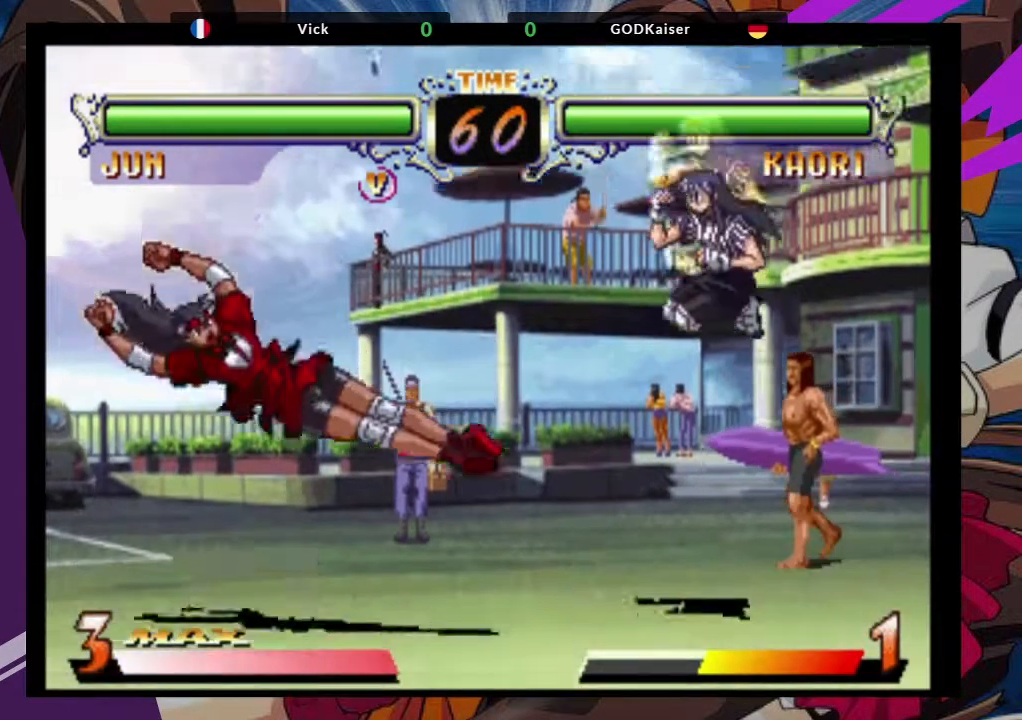
{"buttons": [], "left_stick": "center", "events": [[200, "CROSS", "down"], [200, "left_stick", "center"], [300, "CROSS", "up"], [350, "CIRCLE", "down"], [483, "CIRCLE", "up"]]}
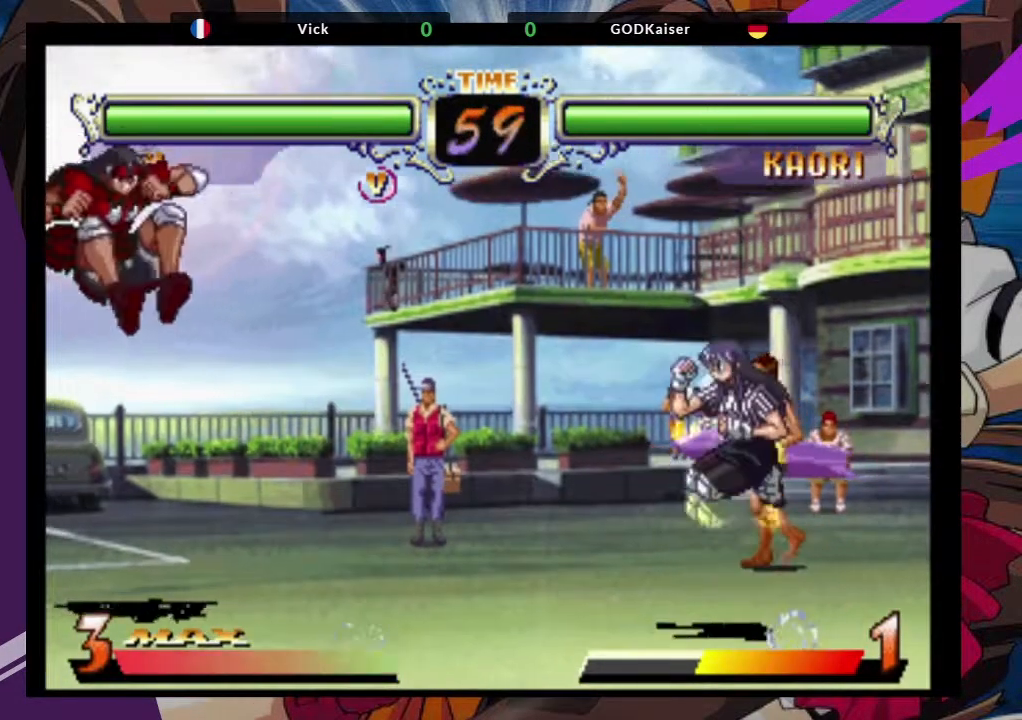
{"buttons": [], "left_stick": "up-right", "events": [[350, "left_stick", "up-right"]]}
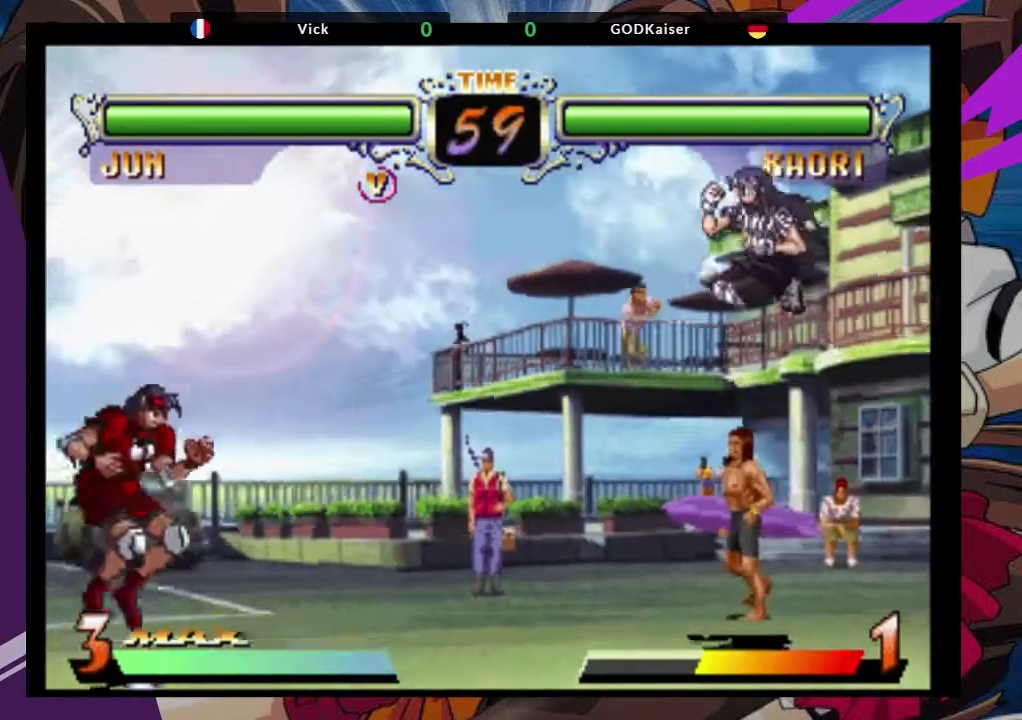
{"buttons": [], "left_stick": "center", "events": [[100, "left_stick", "center"], [117, "CROSS", "down"], [233, "CROSS", "up"], [317, "CIRCLE", "down"], [400, "CIRCLE", "up"]]}
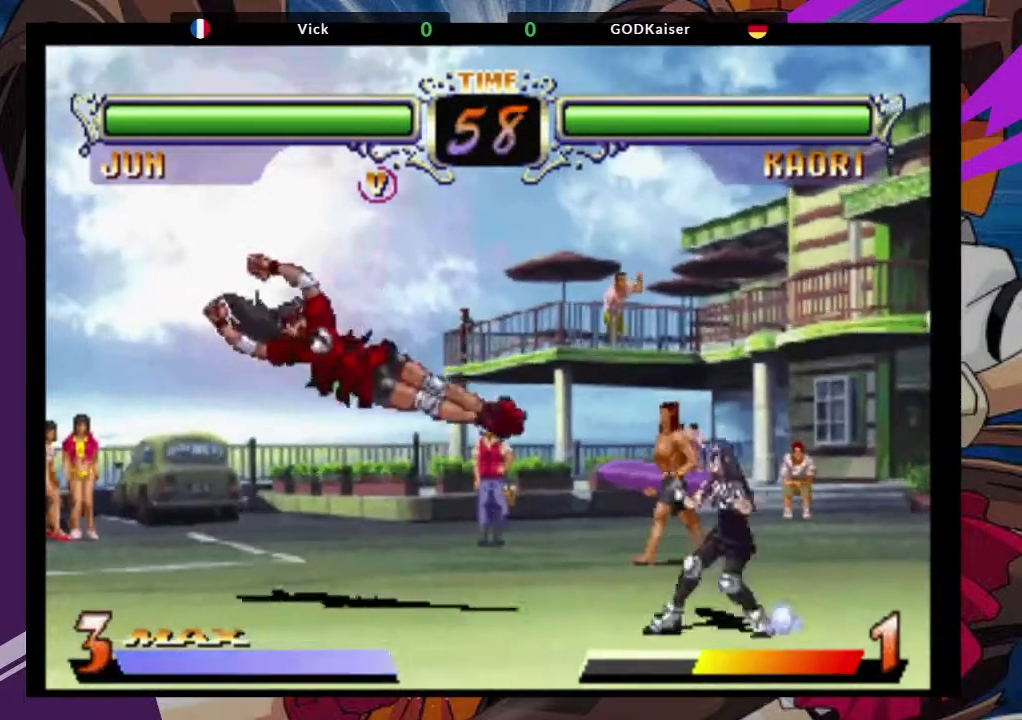
{"buttons": [], "left_stick": "up-left", "events": [[133, "left_stick", "up-left"], [383, "CROSS", "down"], [483, "CROSS", "up"]]}
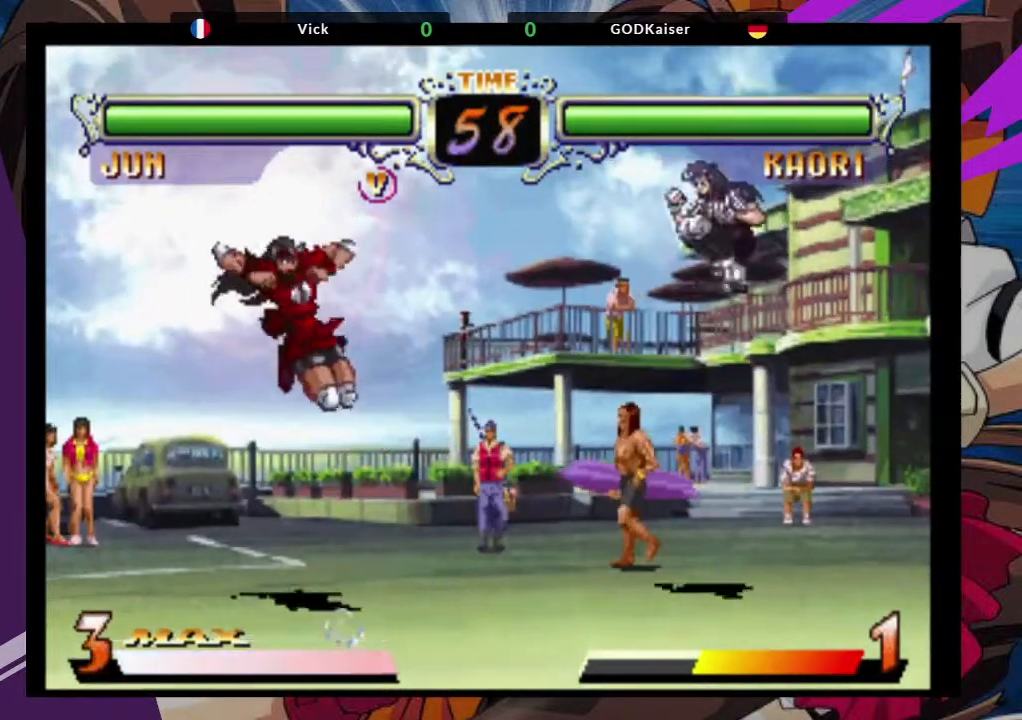
{"buttons": [], "left_stick": "down", "events": [[50, "left_stick", "center"], [100, "CIRCLE", "down"], [217, "CIRCLE", "up"], [367, "left_stick", "right"], [417, "left_stick", "down"]]}
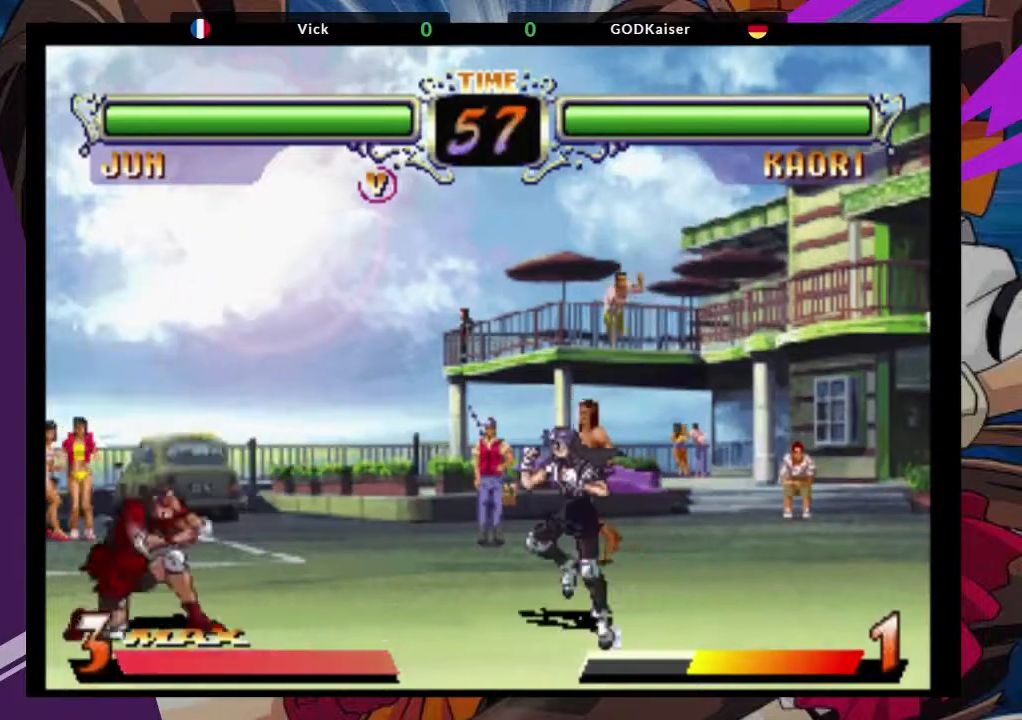
{"buttons": [], "left_stick": "center", "events": [[17, "SQUARE", "down"], [17, "TRIANGLE", "down"], [17, "left_stick", "center"], [83, "SQUARE", "up"], [100, "TRIANGLE", "up"]]}
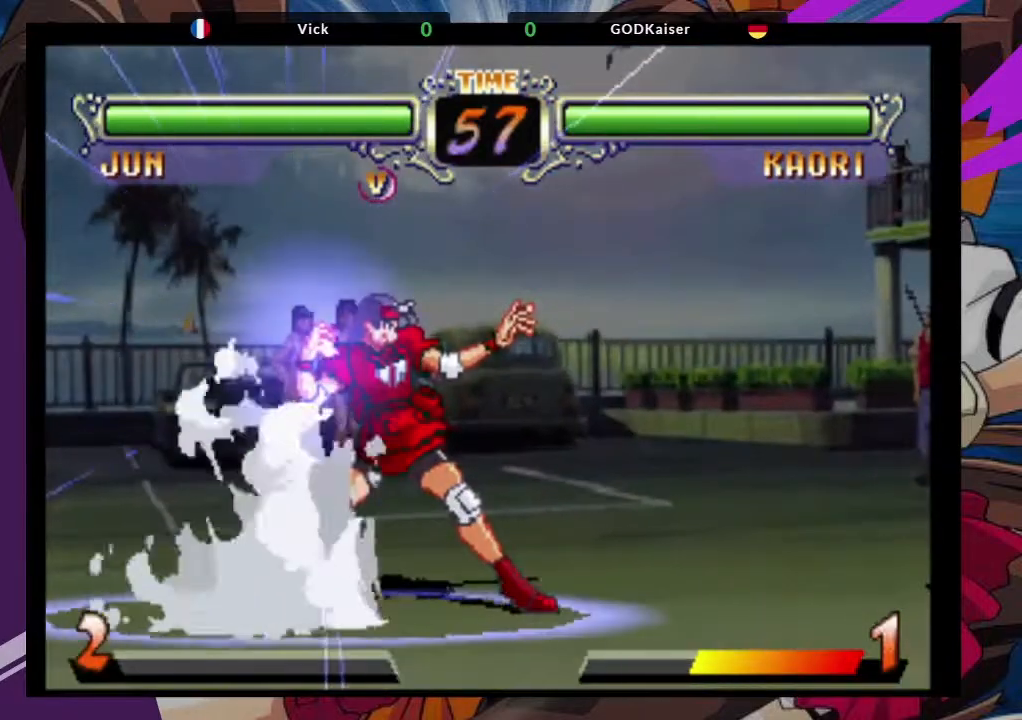
{"buttons": [], "left_stick": "center", "events": []}
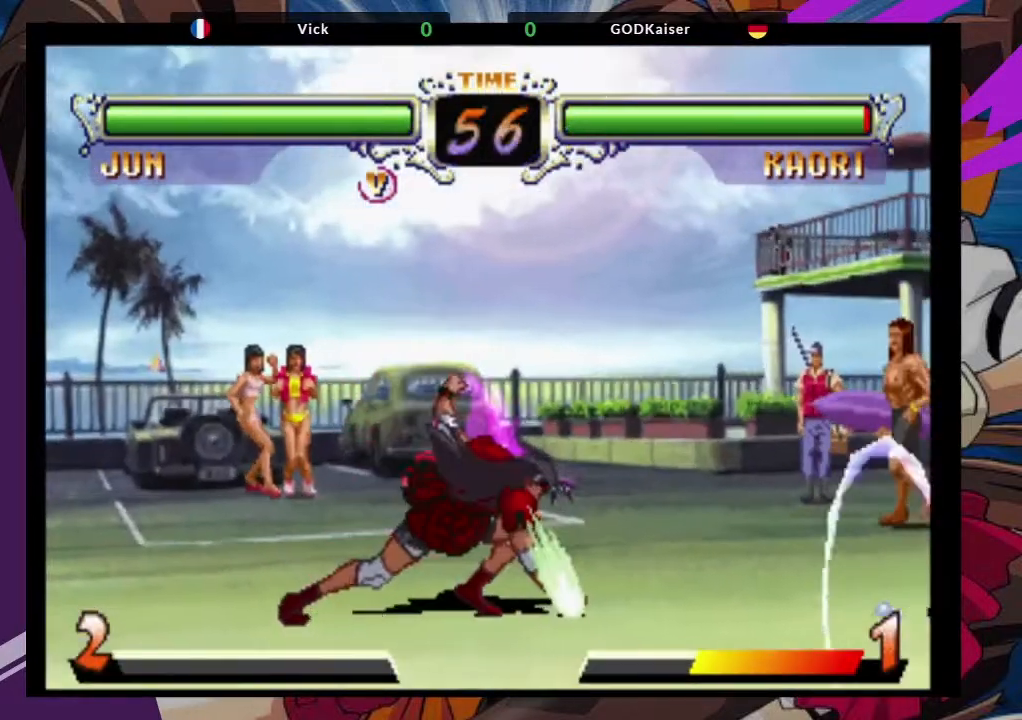
{"buttons": [], "left_stick": "center", "events": []}
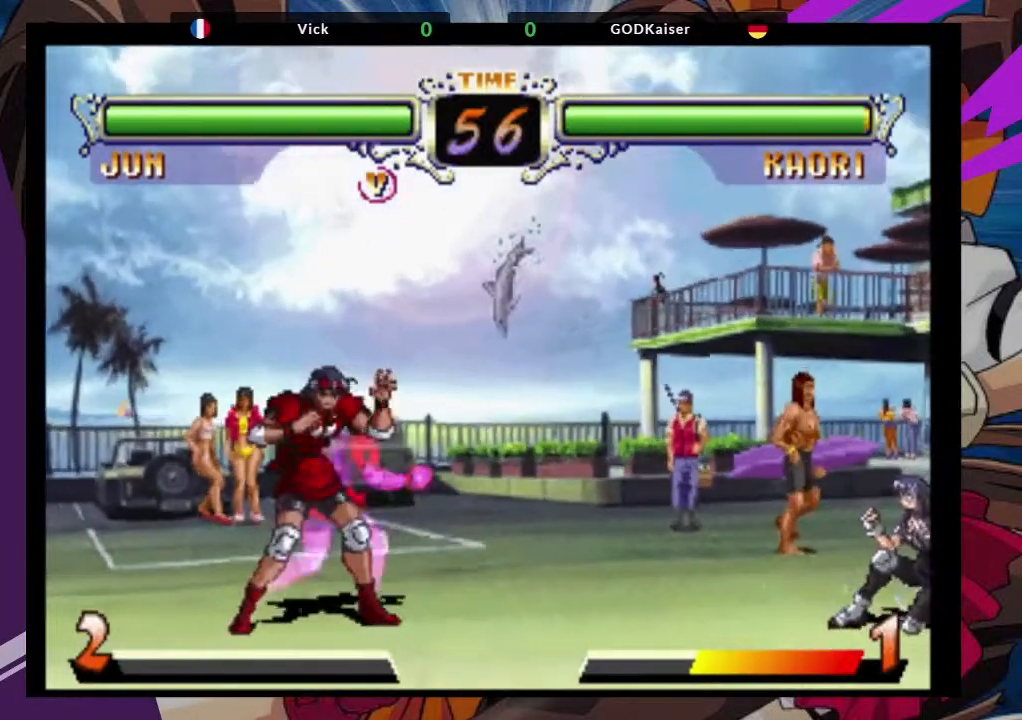
{"buttons": ["CROSS"], "left_stick": "up-right"}
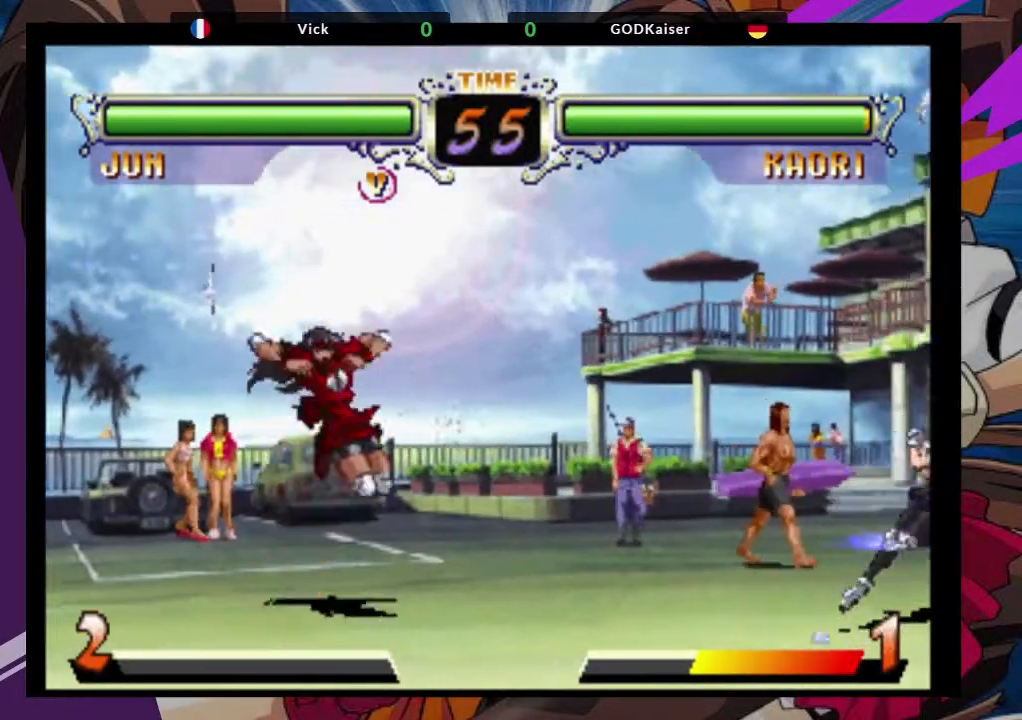
{"buttons": [], "left_stick": "left", "events": [[17, "CROSS", "up"], [33, "left_stick", "center"], [233, "CIRCLE", "down"], [350, "CIRCLE", "up"], [483, "left_stick", "left"]]}
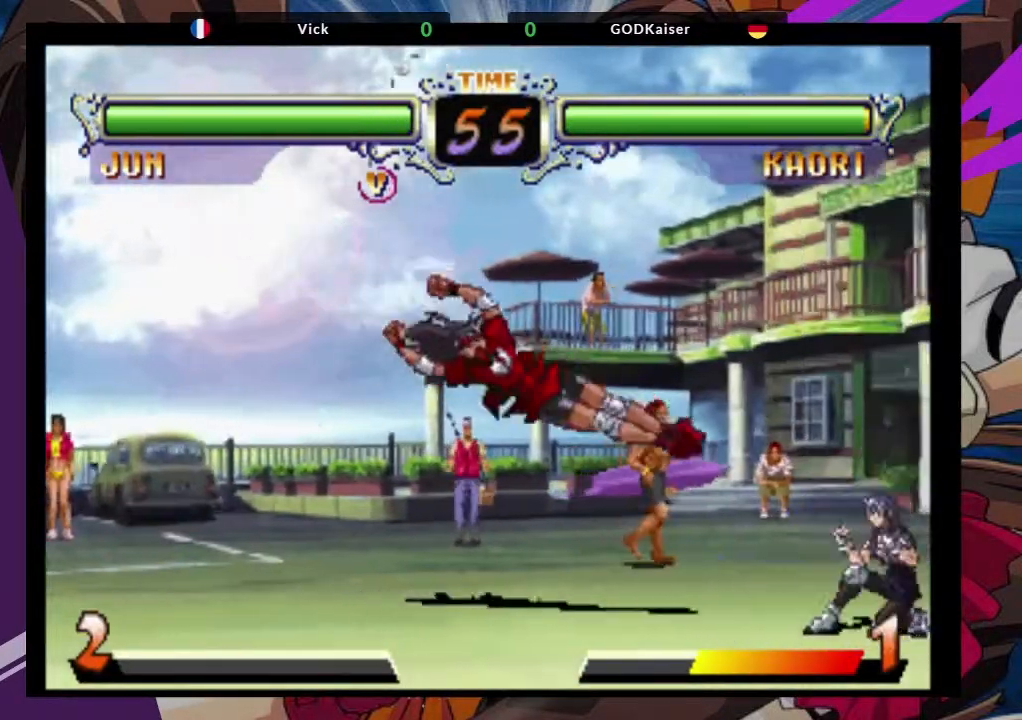
{"buttons": ["CIRCLE"], "left_stick": "center", "events": [[100, "left_stick", "up-left"], [233, "CROSS", "down"], [367, "CROSS", "up"], [417, "left_stick", "center"], [450, "CIRCLE", "down"]]}
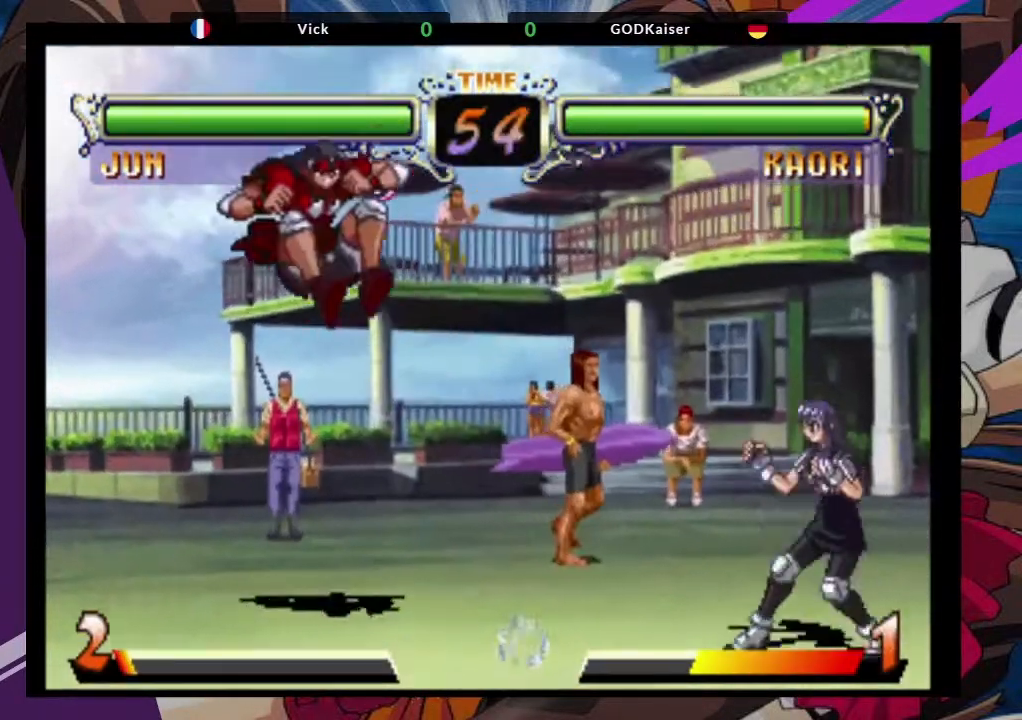
{"buttons": [], "left_stick": "up-left", "events": [[100, "CIRCLE", "up"], [350, "left_stick", "left"], [400, "left_stick", "up-left"]]}
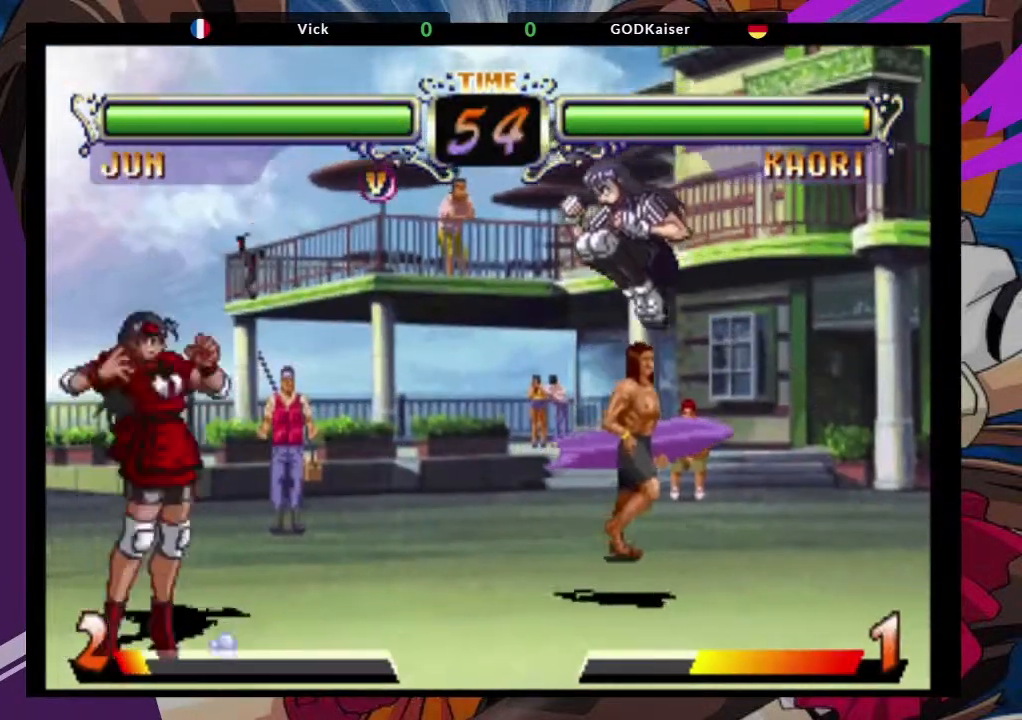
{"buttons": [], "left_stick": "center", "events": [[33, "CROSS", "down"], [100, "left_stick", "center"], [133, "CROSS", "up"], [250, "CIRCLE", "down"], [383, "CIRCLE", "up"]]}
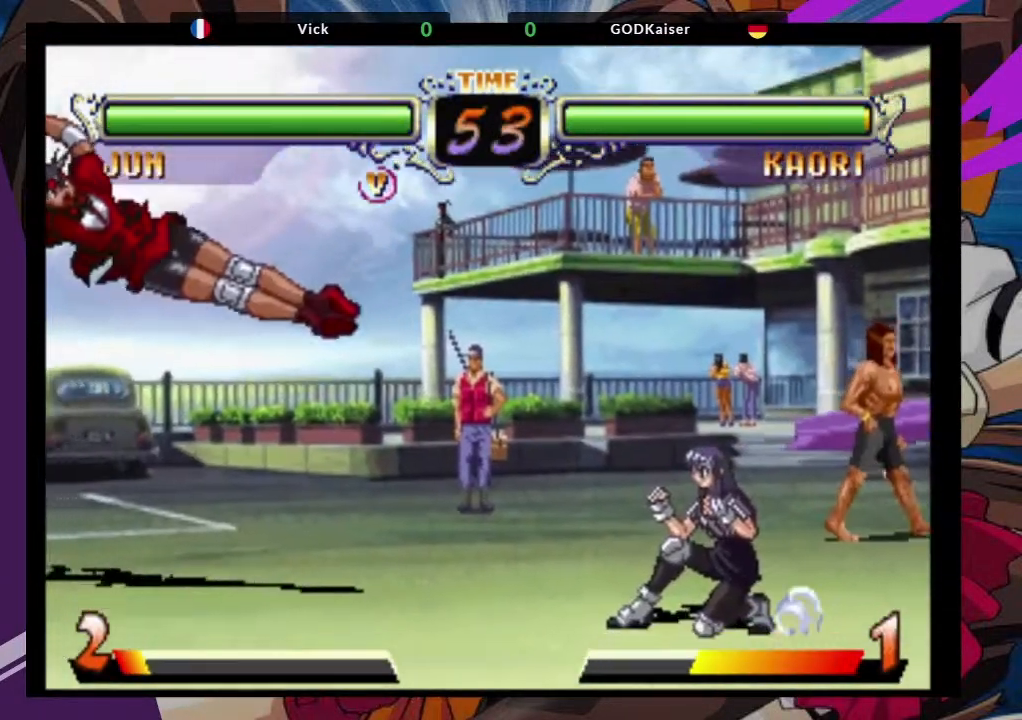
{"buttons": [], "left_stick": "center"}
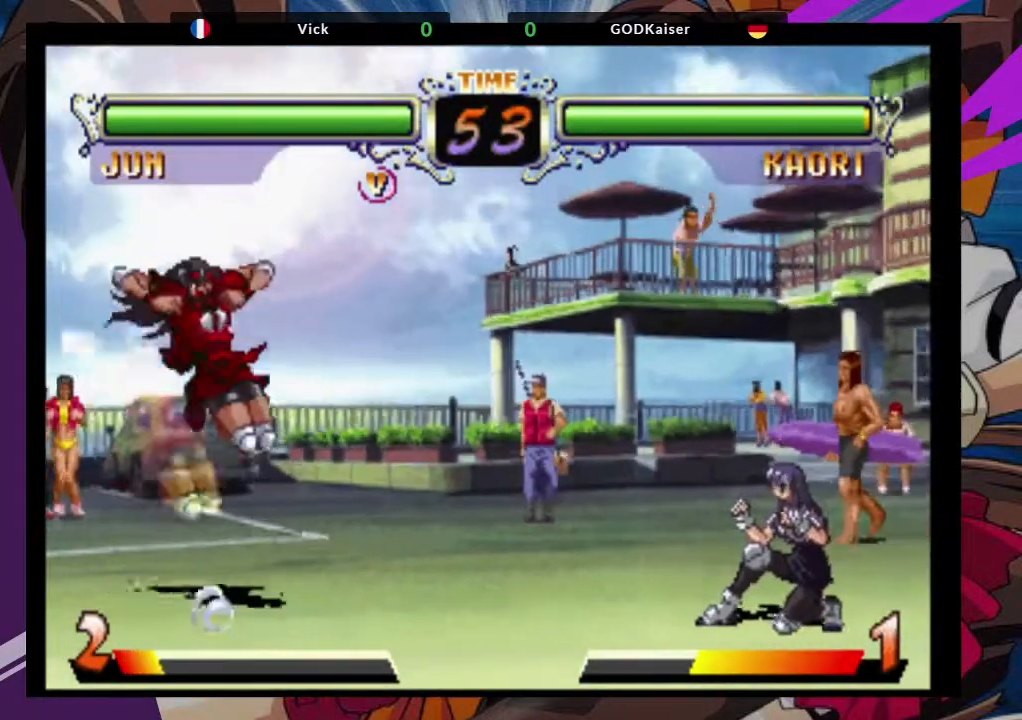
{"buttons": [], "left_stick": "down-left", "events": [[250, "CIRCLE", "down"], [350, "CIRCLE", "up"], [483, "left_stick", "down-left"]]}
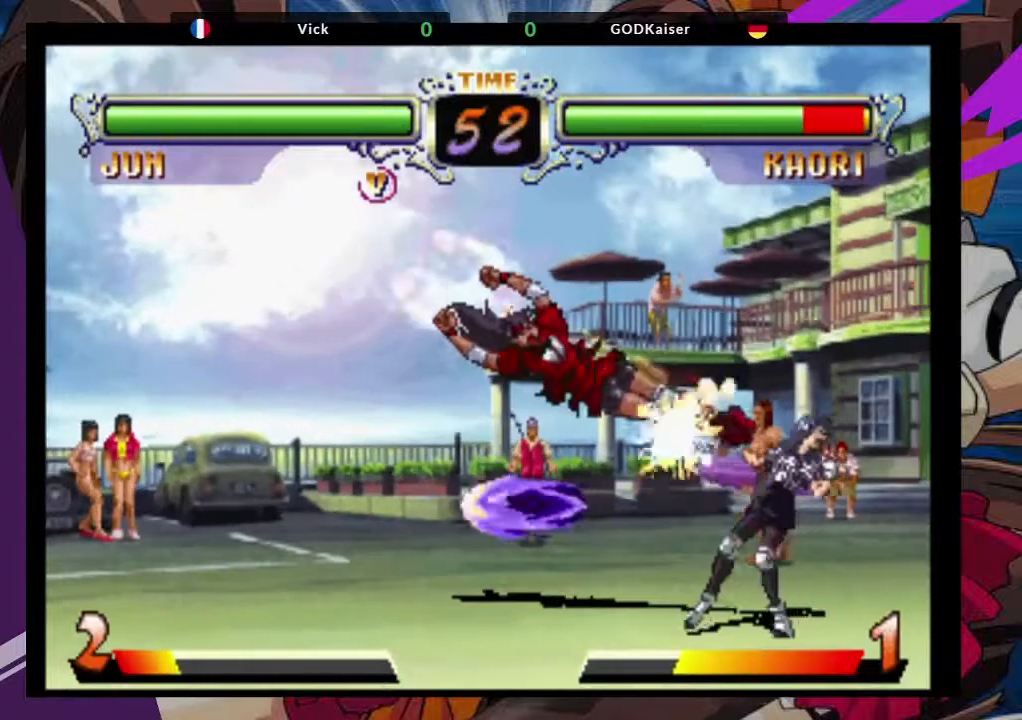
{"buttons": [], "left_stick": "down-left", "events": [[250, "CROSS", "down"], [400, "CROSS", "up"]]}
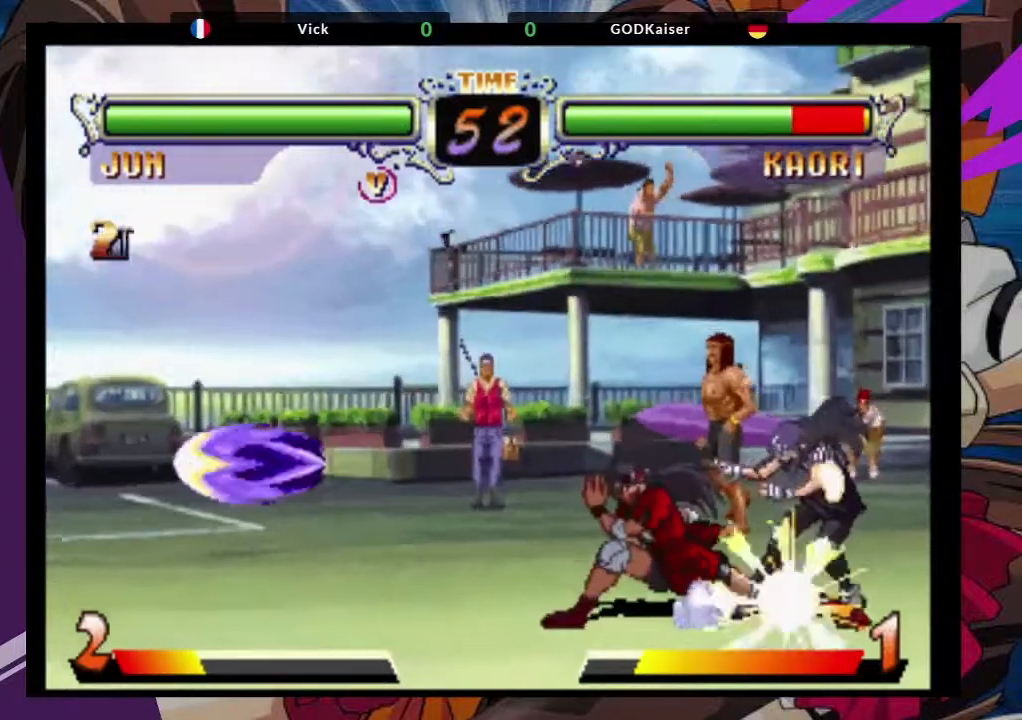
{"buttons": [], "left_stick": "down-left", "events": [[200, "CROSS", "down"], [283, "CROSS", "up"], [400, "CROSS", "down"], [450, "CROSS", "up"]]}
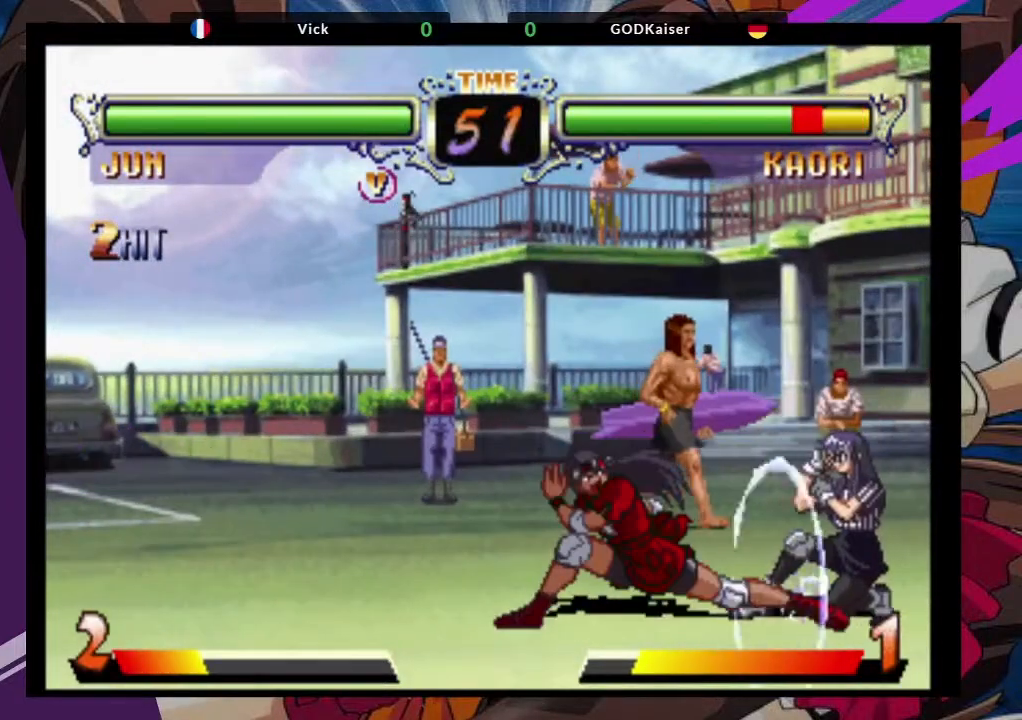
{"buttons": [], "left_stick": "down-left", "events": [[133, "CIRCLE", "down"], [267, "CIRCLE", "up"], [317, "CIRCLE", "down"], [433, "CIRCLE", "up"]]}
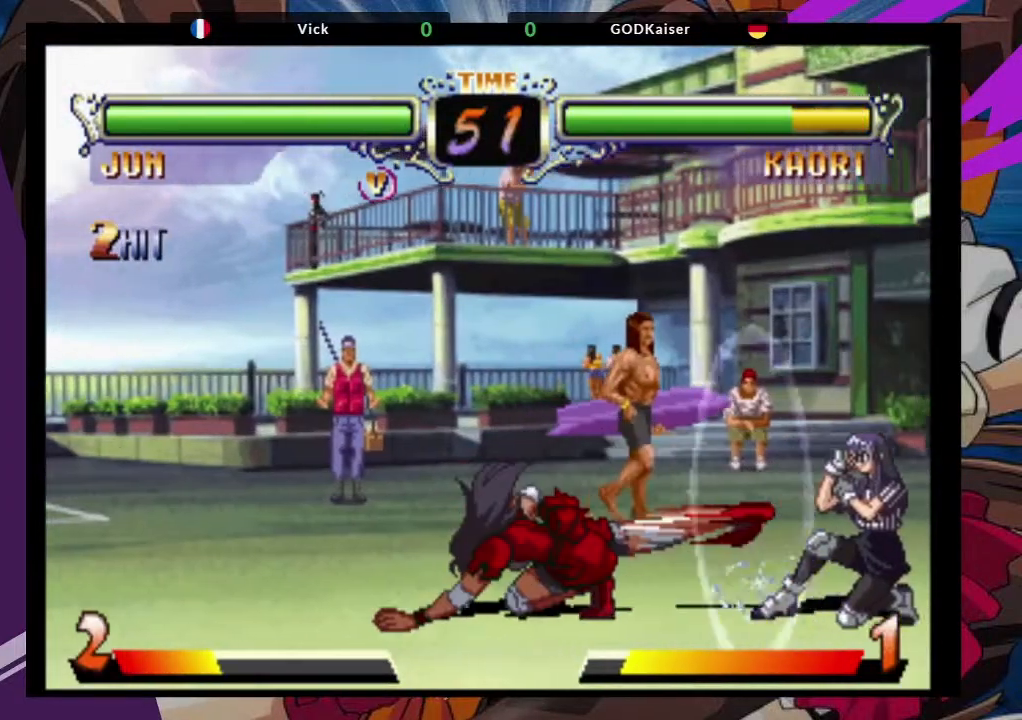
{"buttons": [], "left_stick": "center"}
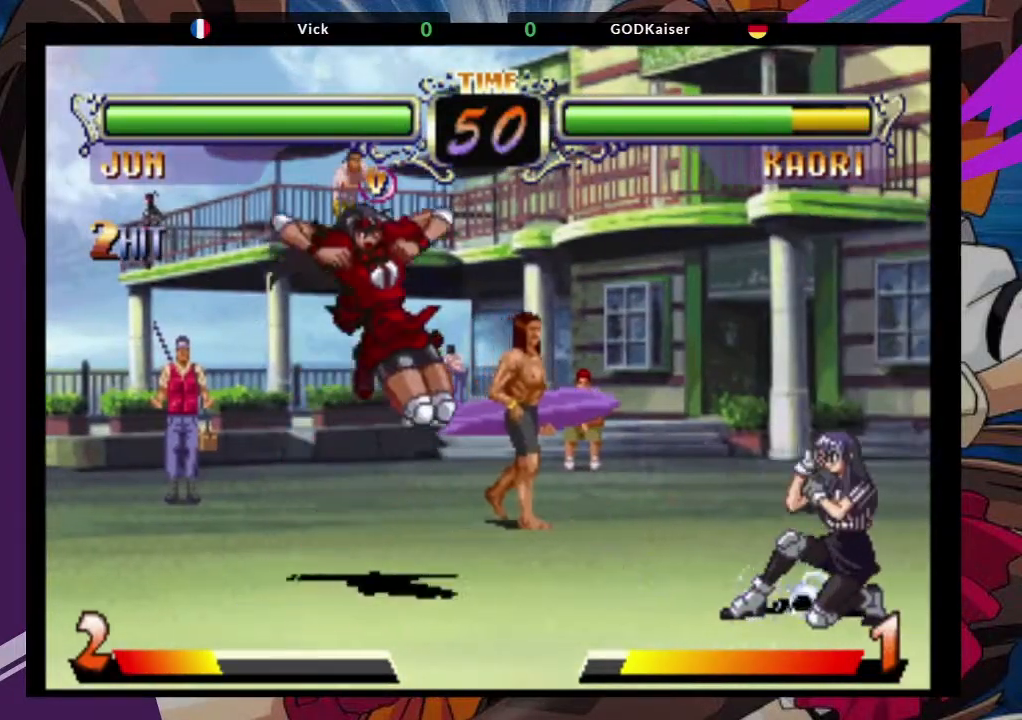
{"buttons": [], "left_stick": "down-left", "events": [[100, "left_stick", "down-right"], [200, "TRIANGLE", "down"], [333, "TRIANGLE", "up"], [483, "left_stick", "down-left"]]}
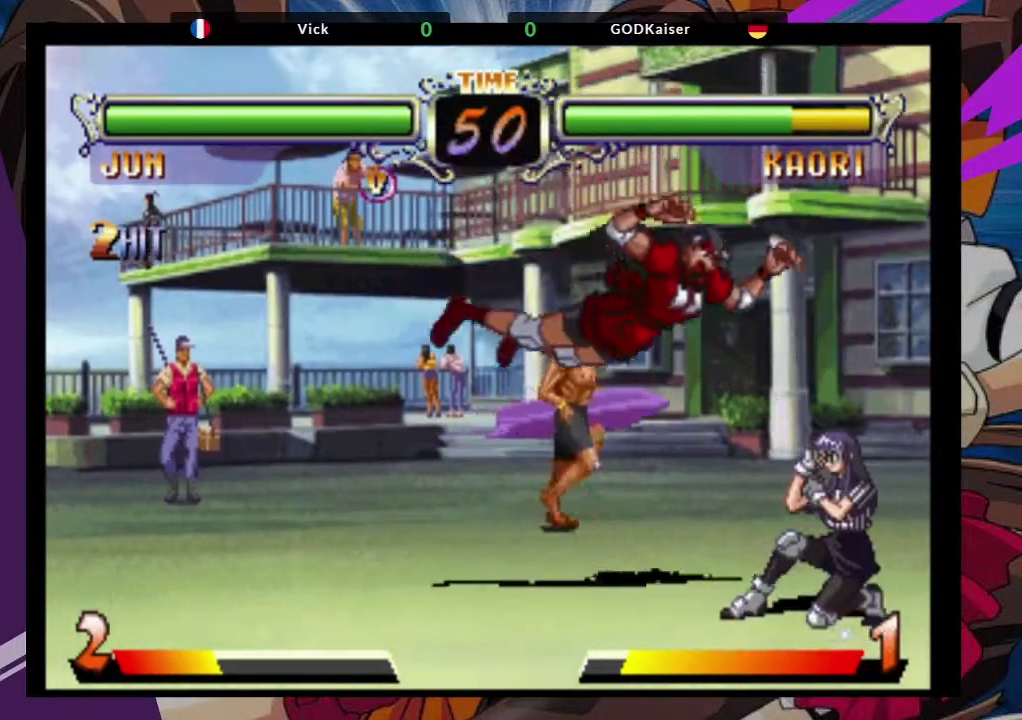
{"buttons": [], "left_stick": "down-left", "events": [[283, "CROSS", "down"], [417, "CROSS", "up"]]}
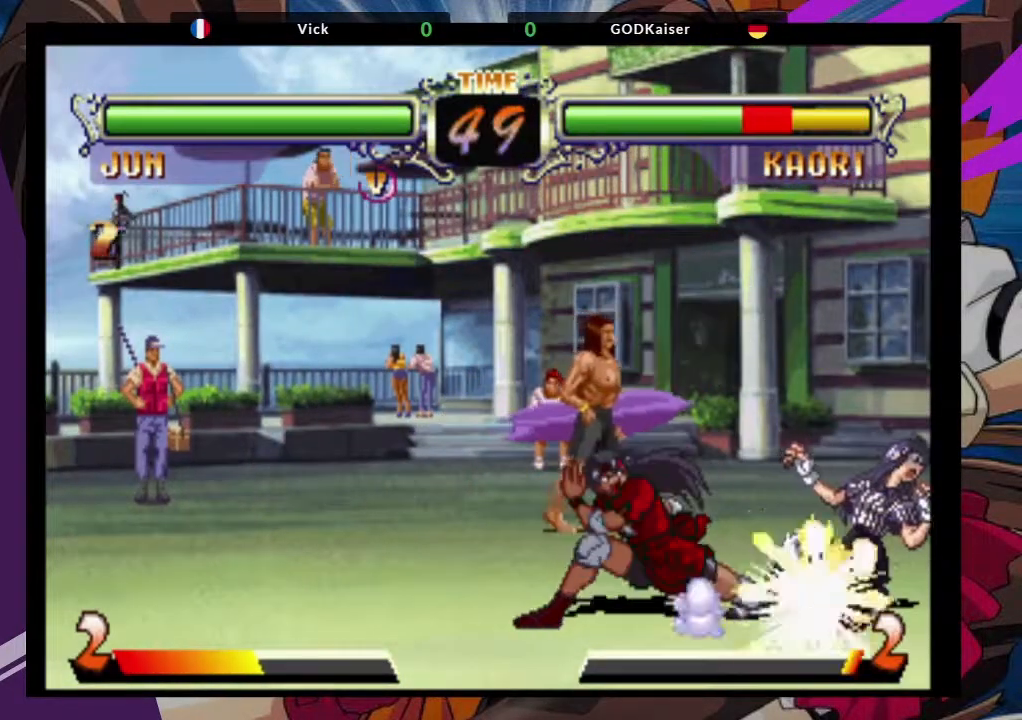
{"buttons": [], "left_stick": "down-right", "events": [[233, "left_stick", "up-right"], [433, "left_stick", "center"], [500, "left_stick", "down-right"]]}
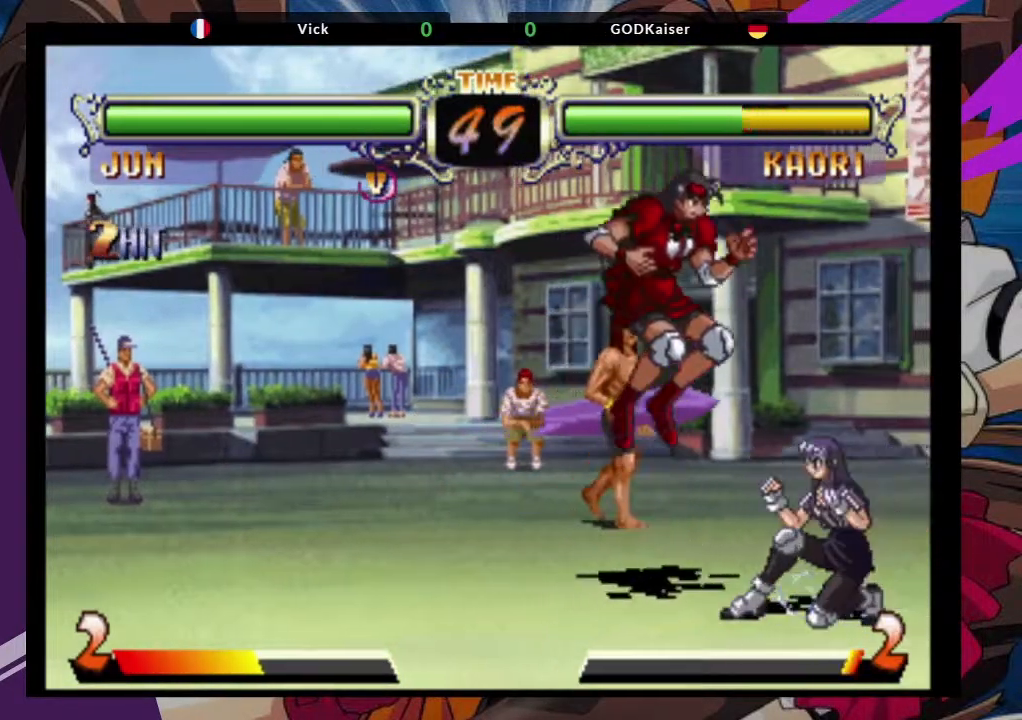
{"buttons": [], "left_stick": "down-left", "events": [[167, "CROSS", "down"], [317, "CROSS", "up"], [483, "left_stick", "down-left"]]}